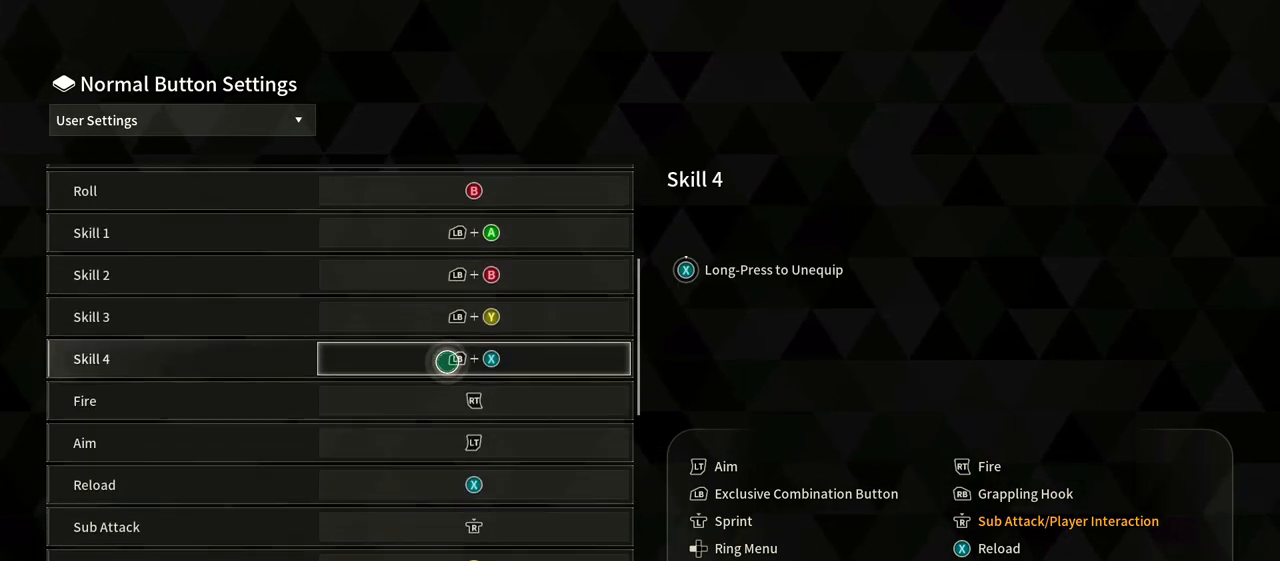
Gameplay with a controller (Xbox layout); each line is a JSON object with the inputs held at the frame after it (dt_ms = milliseconds from this image to that frame). "events" lists button and stick changes between this image and that frame as [ms after this image, input, new state], when the widget could be followed in between. Not read: DPAD_LEFT HOME SELECT START.
{"dt_ms": 500, "buttons": [], "left_stick": "center", "right_stick": "center", "events": [[83, "right_stick", "down"], [483, "right_stick", "center"]]}
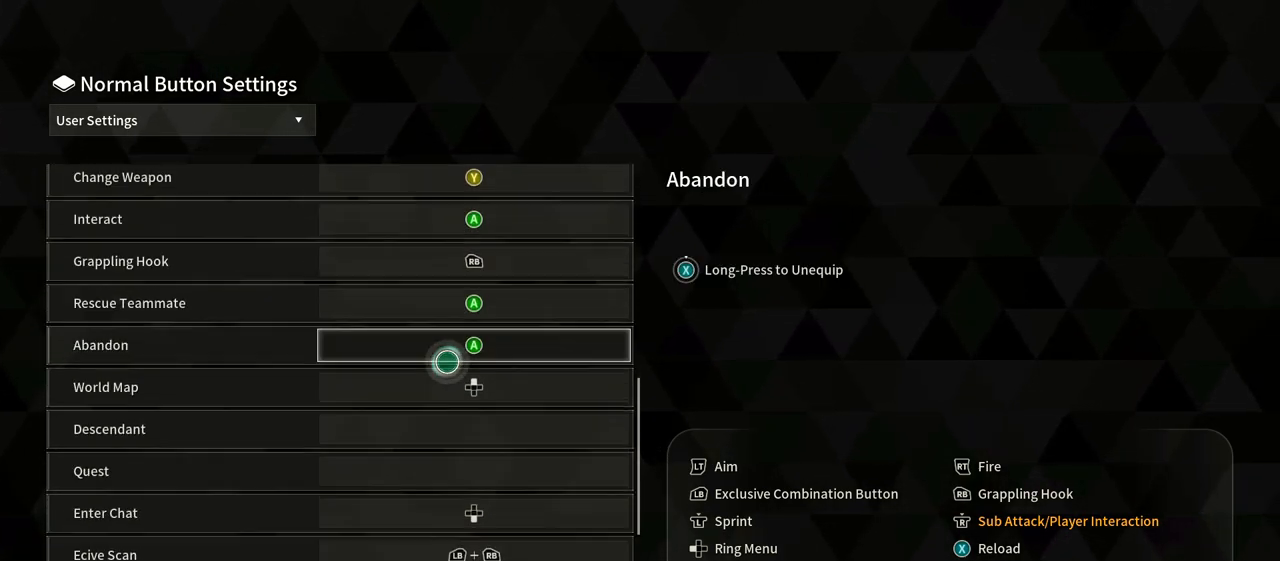
{"dt_ms": 500, "buttons": [], "left_stick": "center", "right_stick": "center", "events": []}
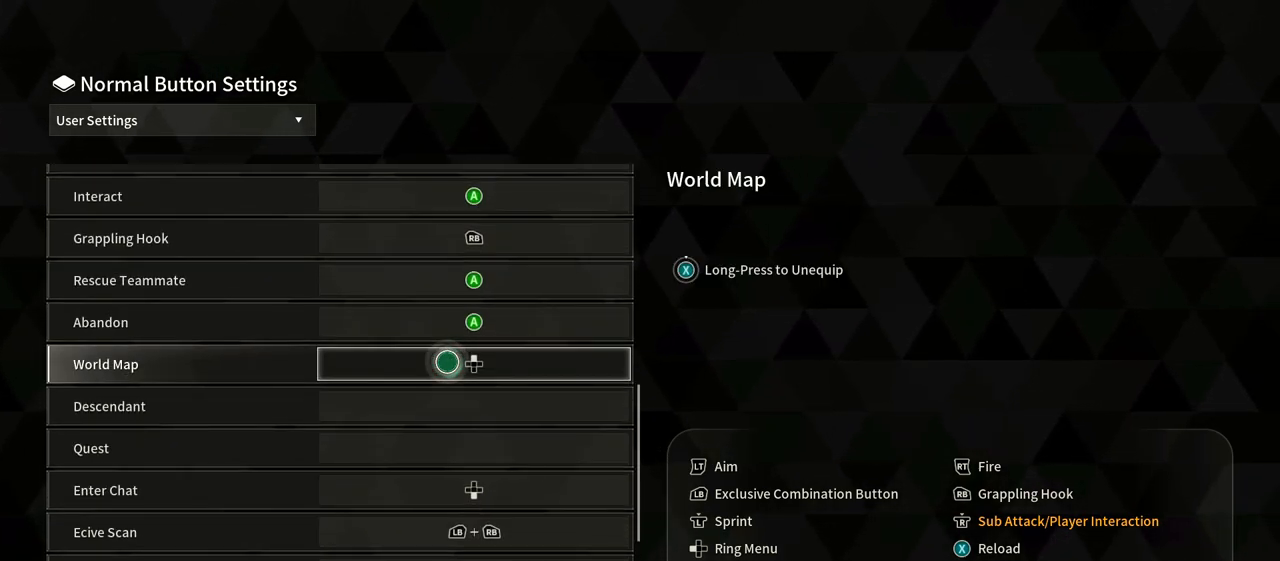
{"dt_ms": 500, "buttons": [], "left_stick": "down", "right_stick": "center", "events": [[83, "left_stick", "down"], [283, "left_stick", "center"], [417, "left_stick", "down"]]}
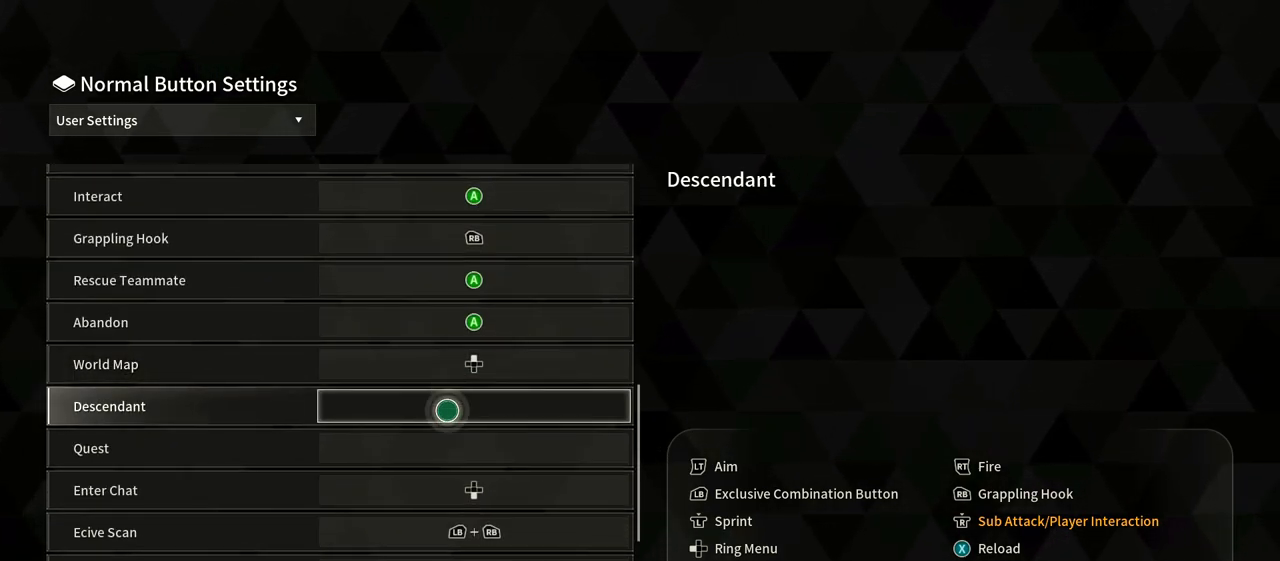
{"dt_ms": 500, "buttons": [], "left_stick": "center", "right_stick": "up", "events": [[100, "left_stick", "center"], [433, "right_stick", "up"]]}
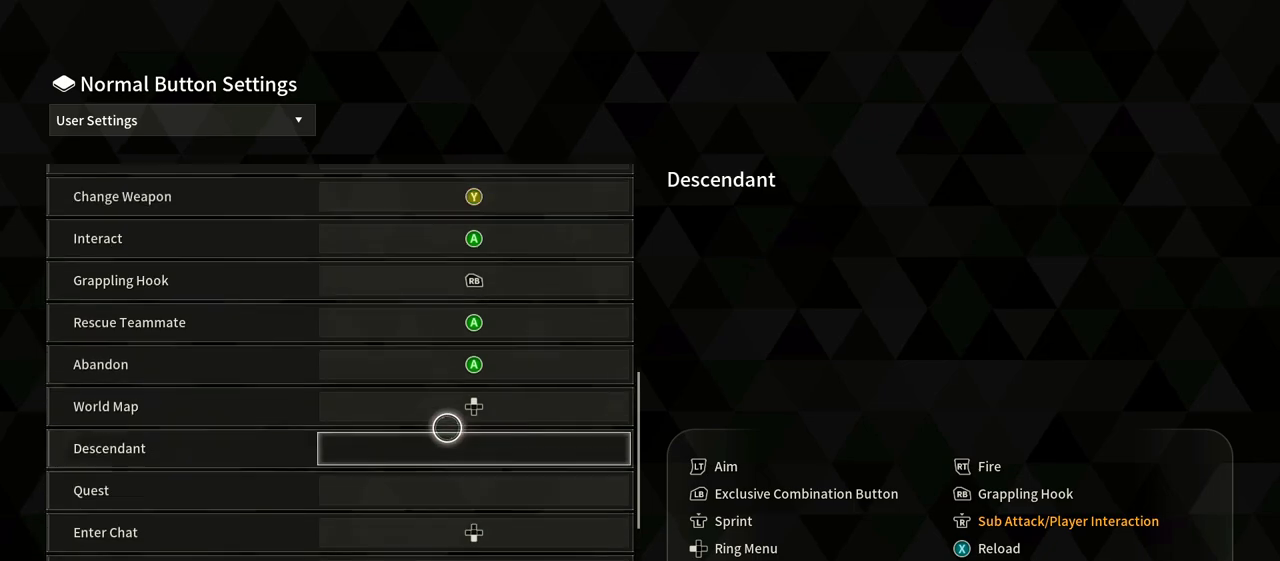
{"dt_ms": 500, "buttons": [], "left_stick": "center", "right_stick": "center", "events": [[317, "right_stick", "center"]]}
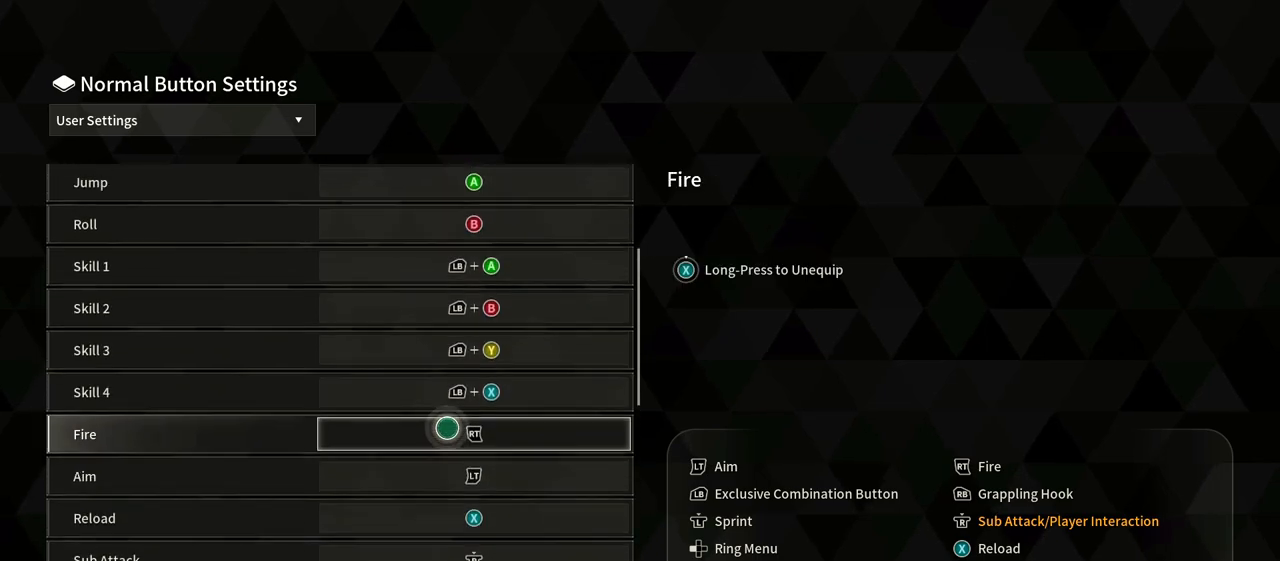
{"dt_ms": 500, "buttons": [], "left_stick": "center", "right_stick": "center", "events": []}
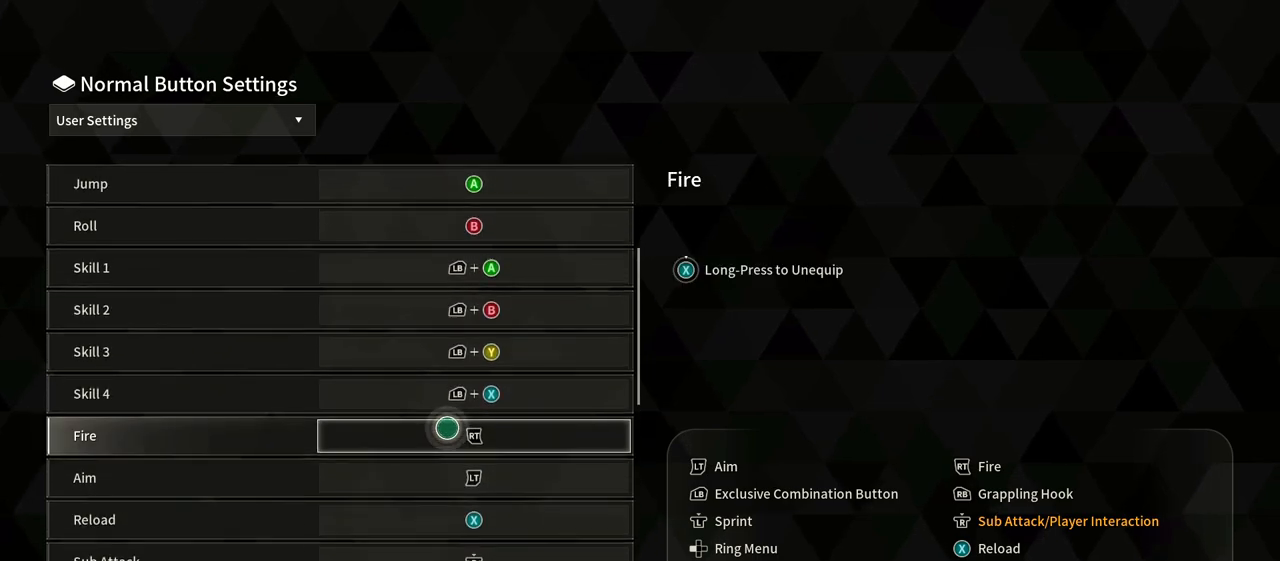
{"dt_ms": 500, "buttons": [], "left_stick": "center", "right_stick": "center", "events": []}
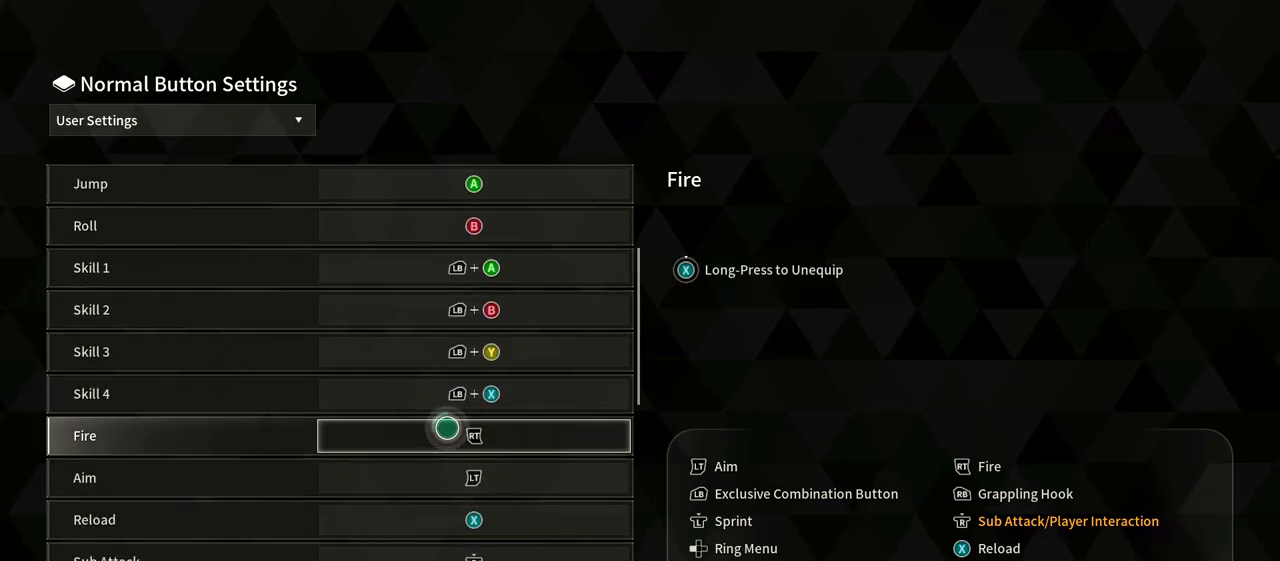
{"dt_ms": 500, "buttons": [], "left_stick": "center", "right_stick": "center", "events": [[100, "right_stick", "up"], [283, "right_stick", "center"]]}
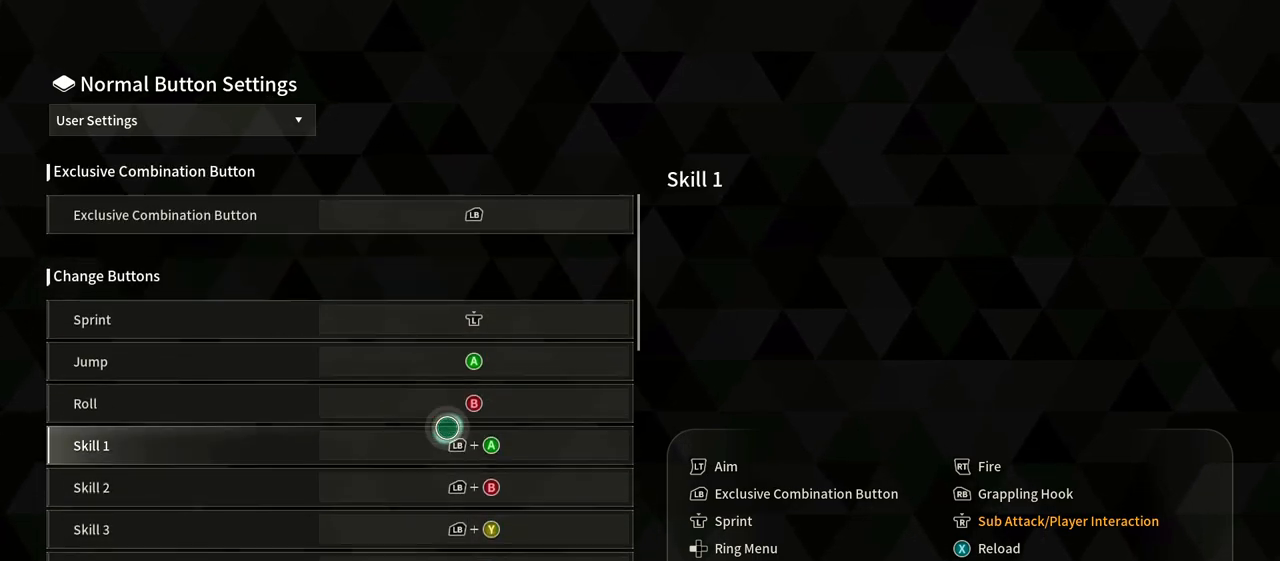
{"dt_ms": 500, "buttons": [], "left_stick": "center", "right_stick": "center", "events": []}
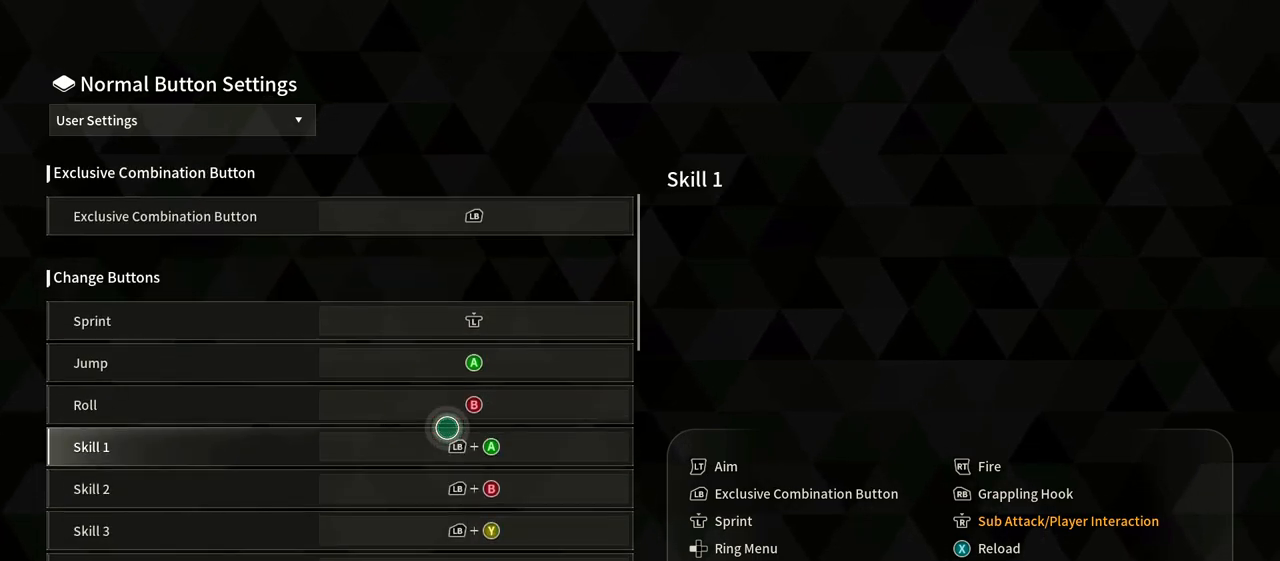
{"dt_ms": 500, "buttons": [], "left_stick": "center", "right_stick": "down", "events": [[350, "right_stick", "down"]]}
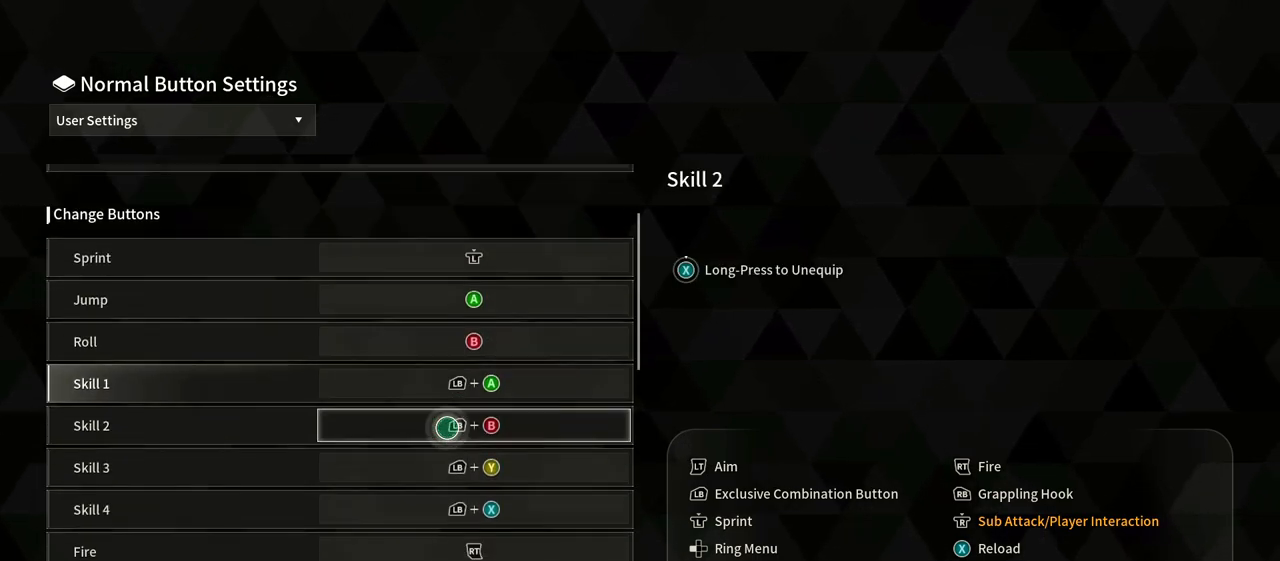
{"dt_ms": 1000, "buttons": [], "left_stick": "center", "right_stick": "center", "events": [[50, "right_stick", "center"]]}